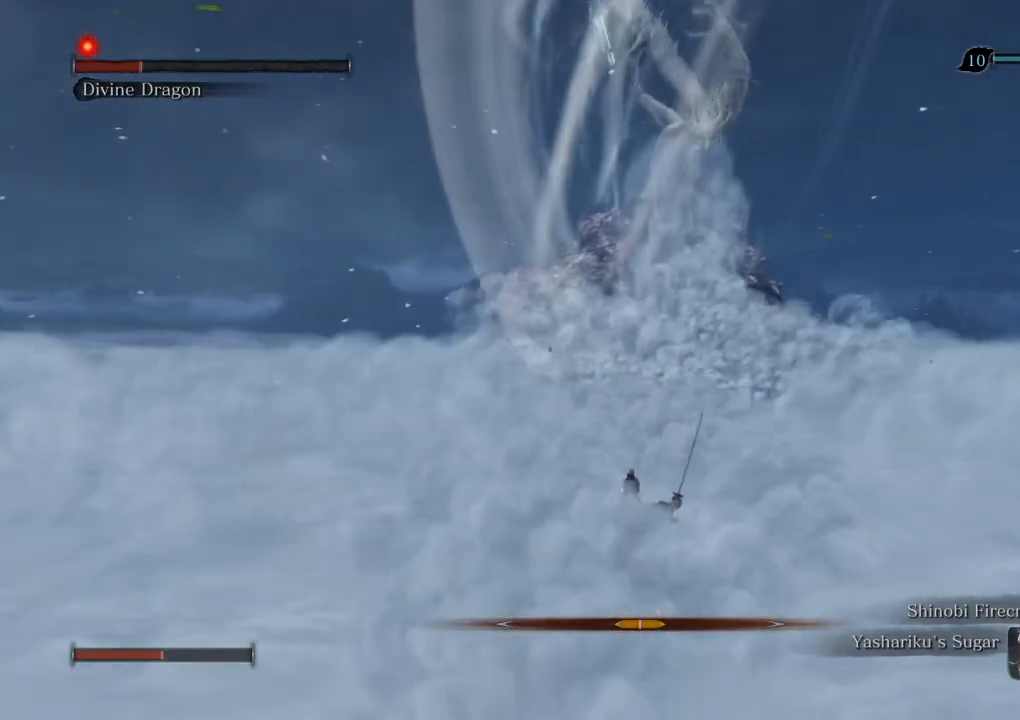
Gameplay with keyboard and mouse; each line is a JSON object with the keys and mouse buttons held at the frame after it. "events" lists presses ("down") and releases ("up") of "a", "d", "down", "e", "escape", "f", "left", "q", "r", "right", "s", "shift", "space", "tab", "up", "w", "x", "z", "mouse_left", "mouse_wheel", "mouse_right", "mouse_mb4" and "mouse_mb5" between this image and that frame as [ms after this image, input, new state], when the widget could be followed in between. "mouse_left", "mouse_wheel", "mouse_right", "mouse_mb4", "mouse_mb5" = the "left", "wheel", "right", "mb4", "mb5" buttons of the "mouse" list. No other keys are recorded. "wheel" means that the mouse wheel is clicked or scrolled. Mouse movement is not recorded.
{"keys": ["w"], "mouse": ["right"], "events": [[17, "space", "down"], [117, "space", "up"], [217, "mouse_right", "down"]]}
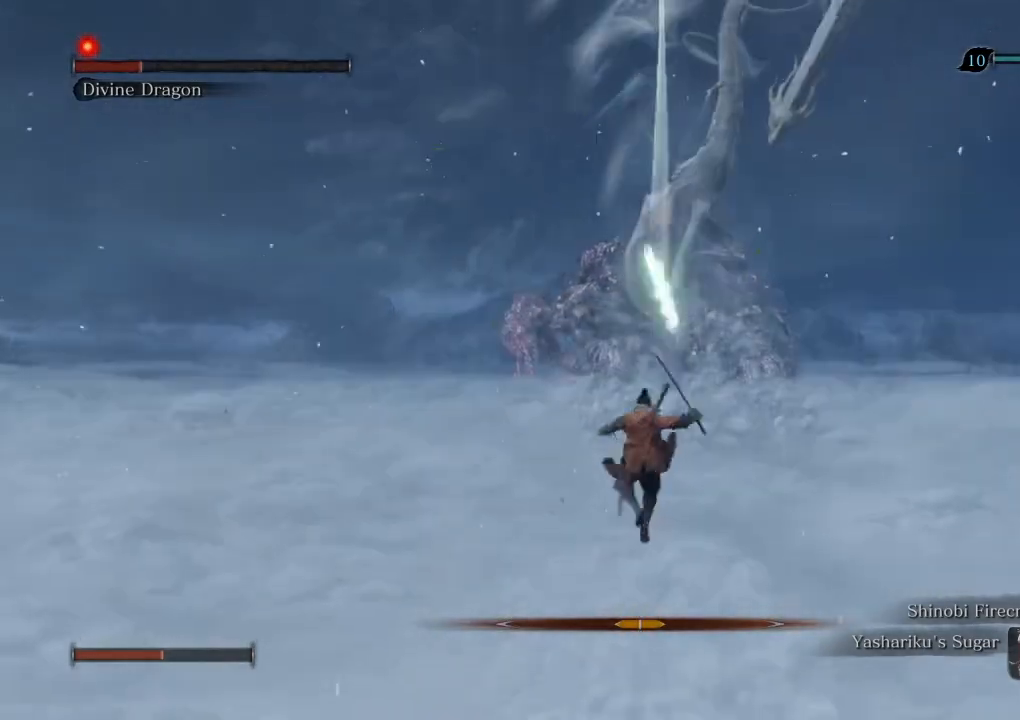
{"keys": ["w"], "mouse": [], "events": [[467, "mouse_right", "up"]]}
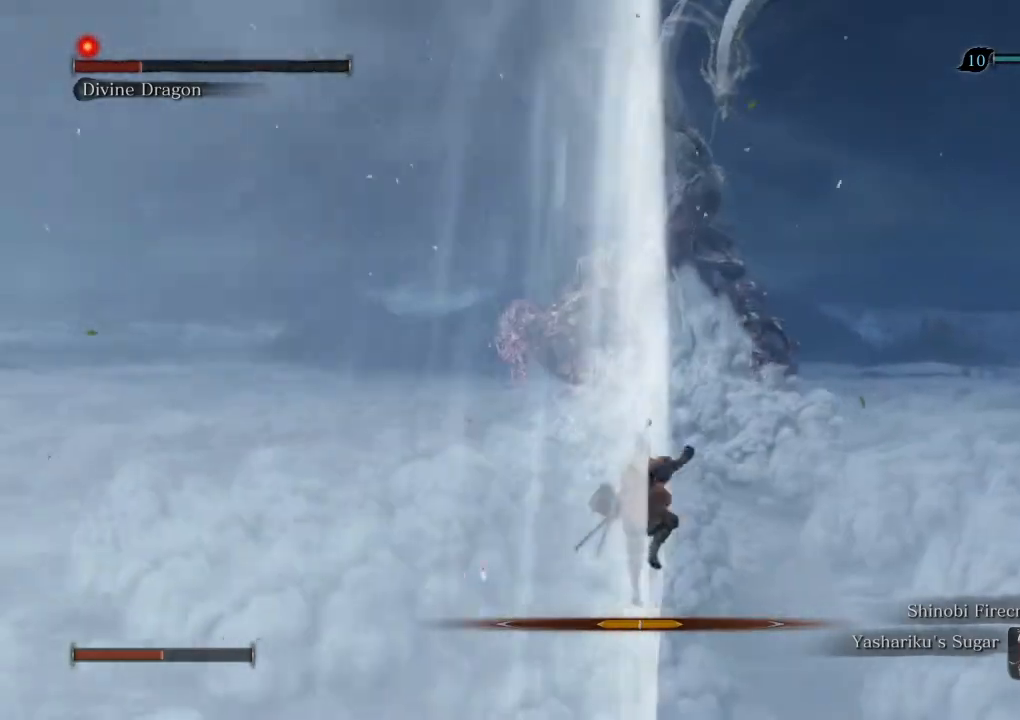
{"keys": ["w"], "mouse": [], "events": []}
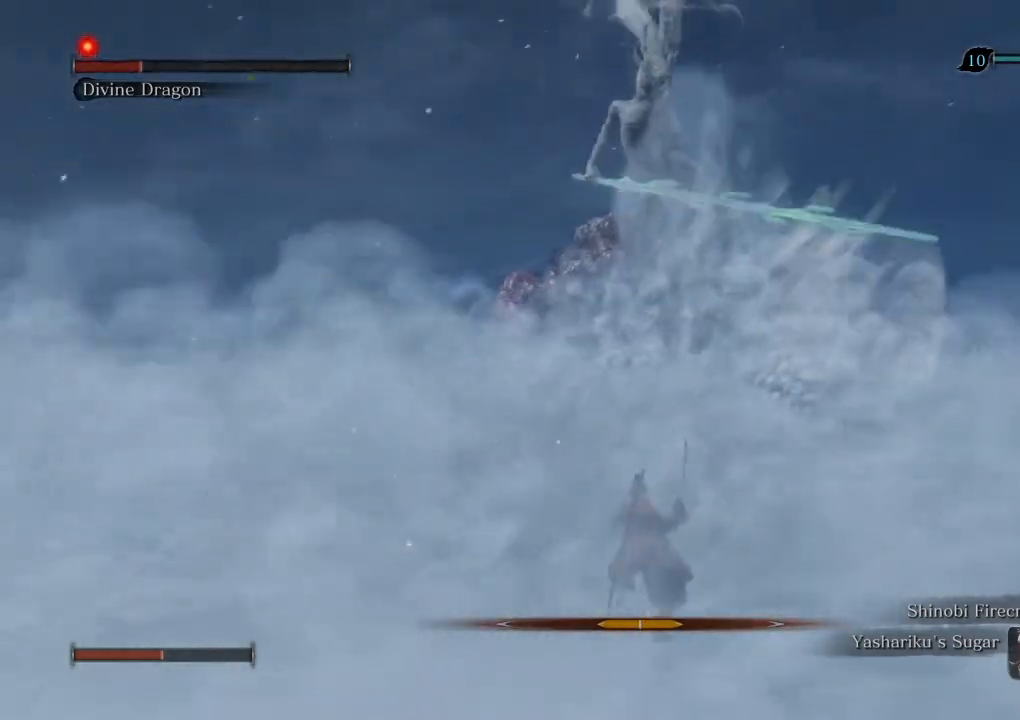
{"keys": ["w"], "mouse": [], "events": []}
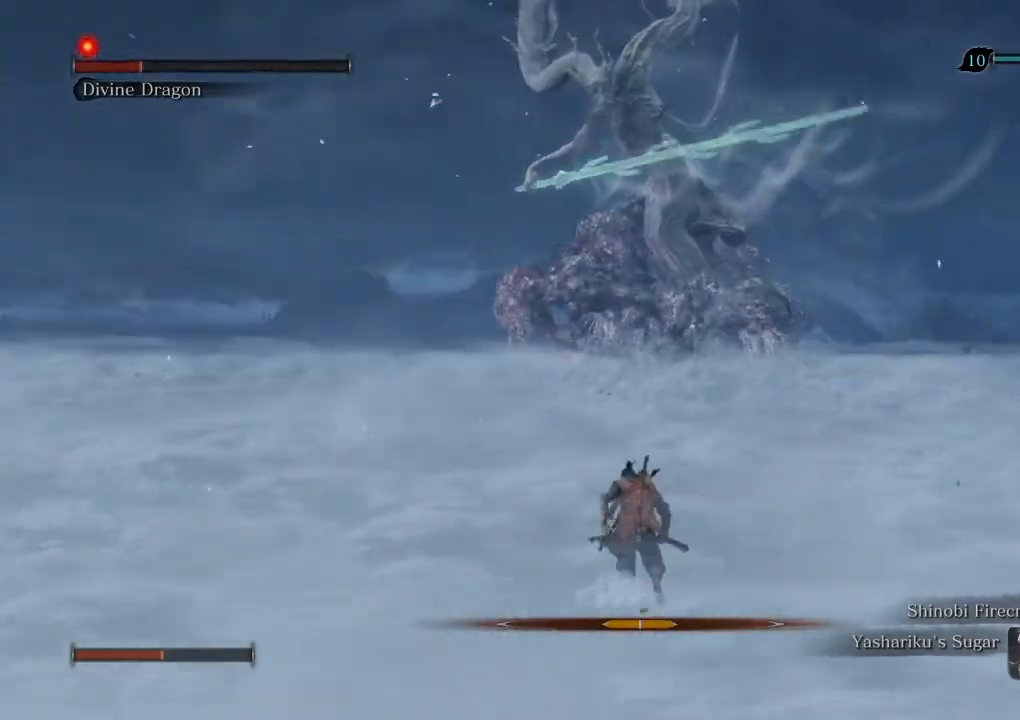
{"keys": [], "mouse": [], "events": [[300, "w", "up"]]}
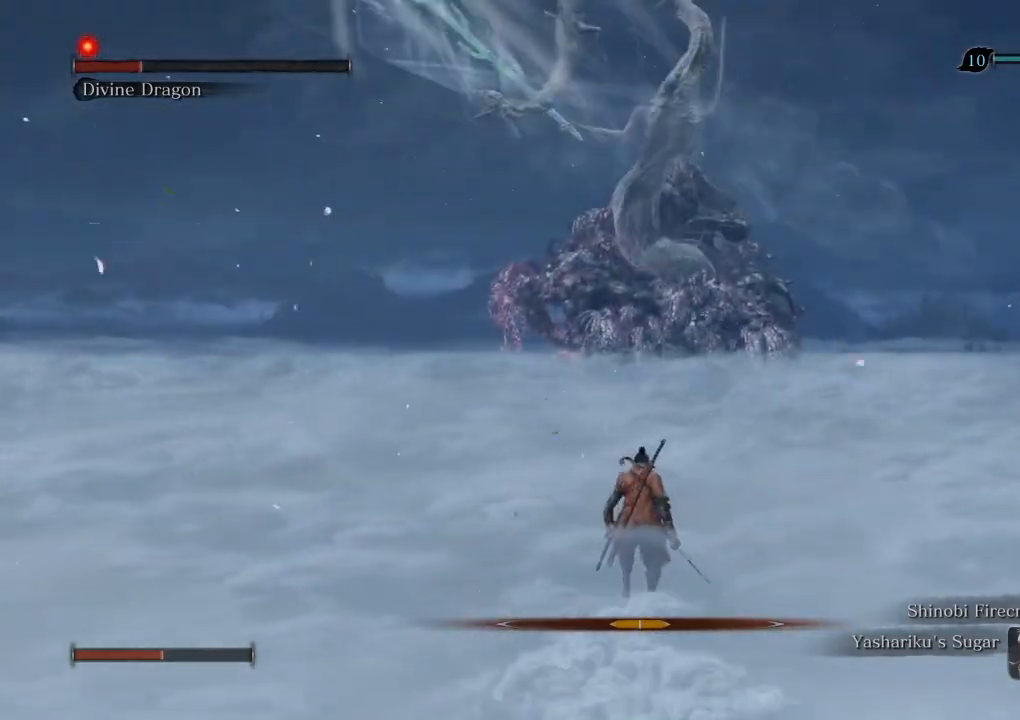
{"keys": [], "mouse": [], "events": []}
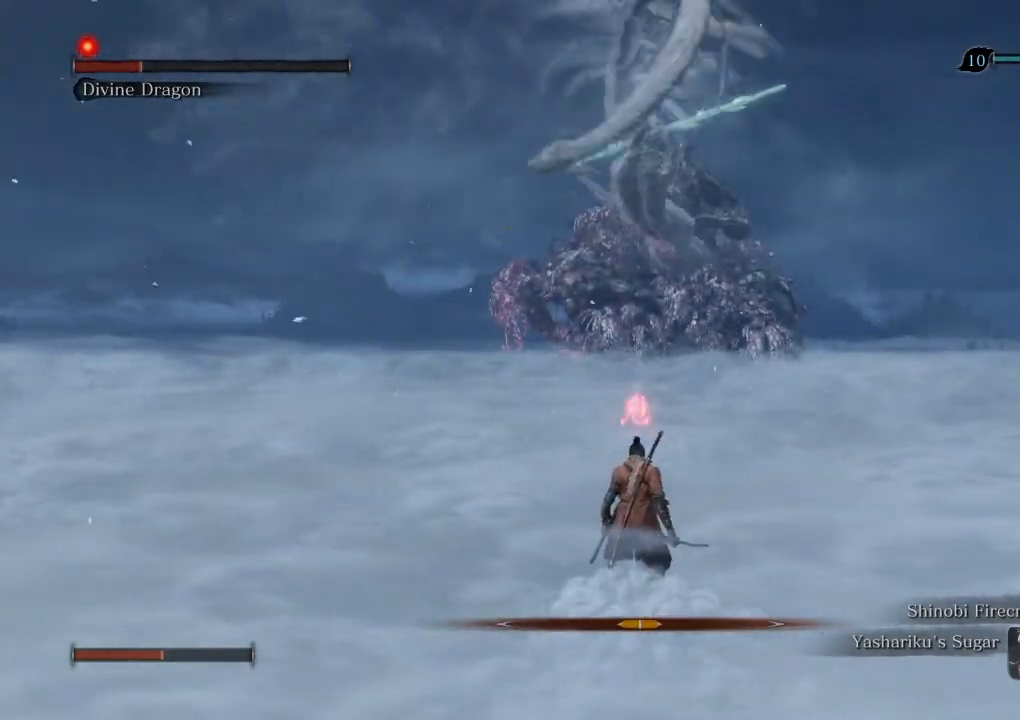
{"keys": [], "mouse": [], "events": [[150, "space", "down"], [233, "space", "up"]]}
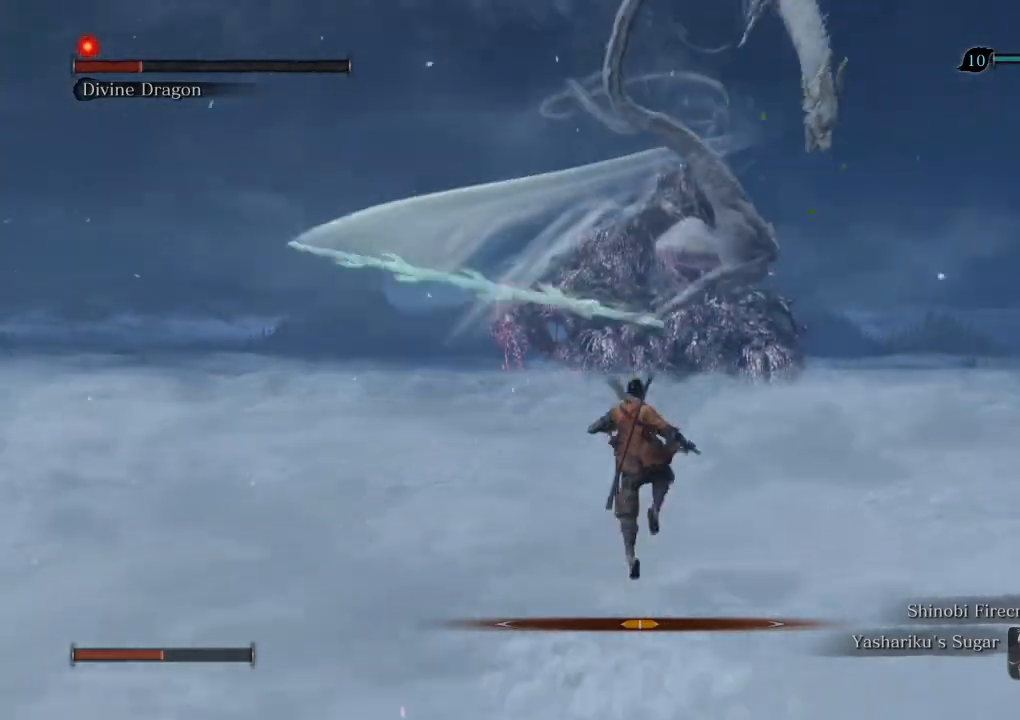
{"keys": [], "mouse": [], "events": []}
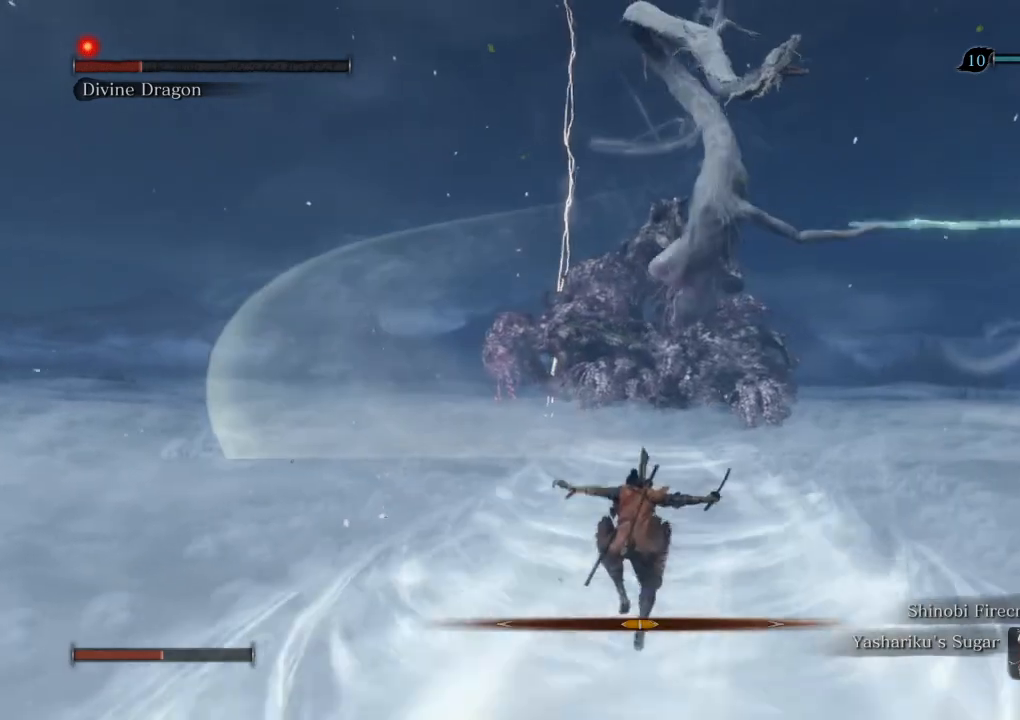
{"keys": [], "mouse": ["right"], "events": [[150, "w", "down"], [400, "mouse_right", "down"], [433, "w", "up"]]}
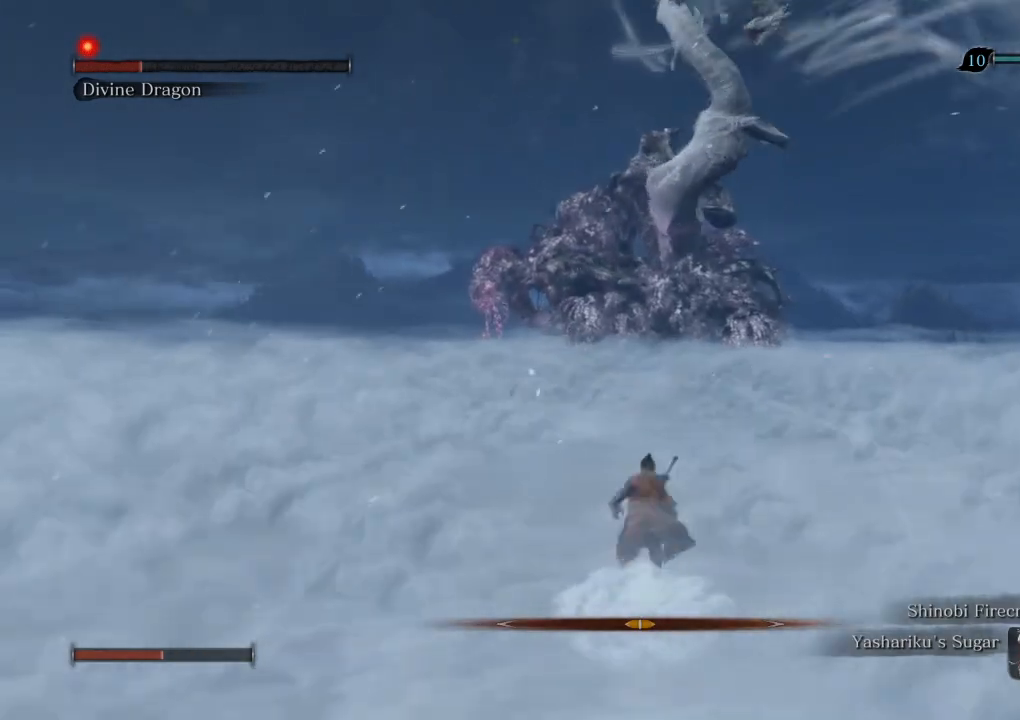
{"keys": [], "mouse": ["right"], "events": []}
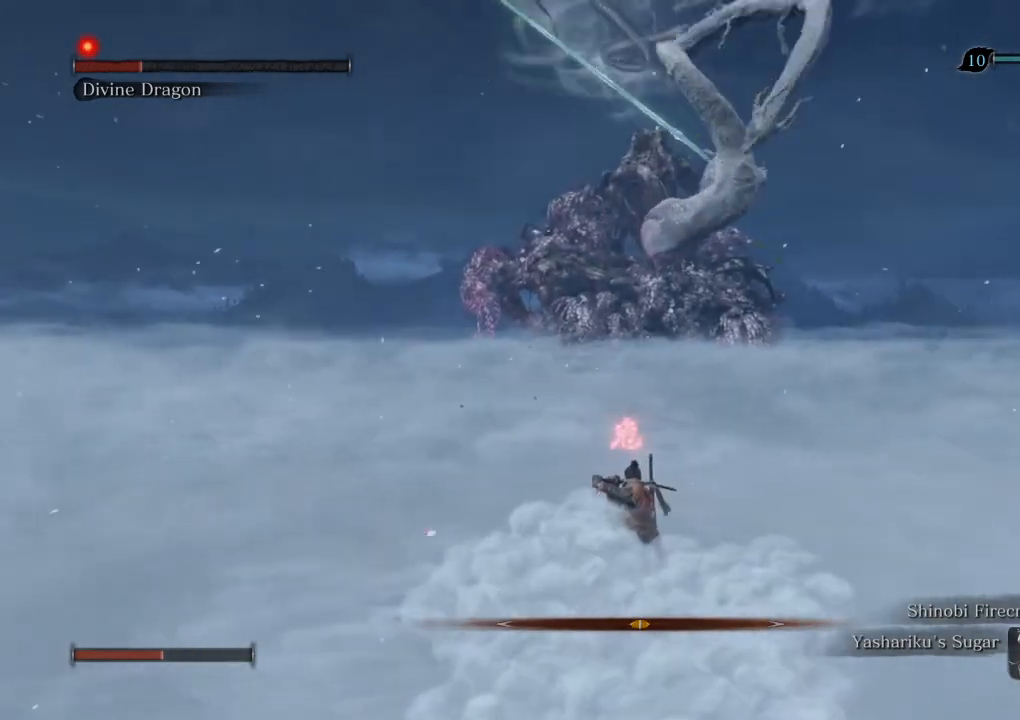
{"keys": [], "mouse": ["right"], "events": []}
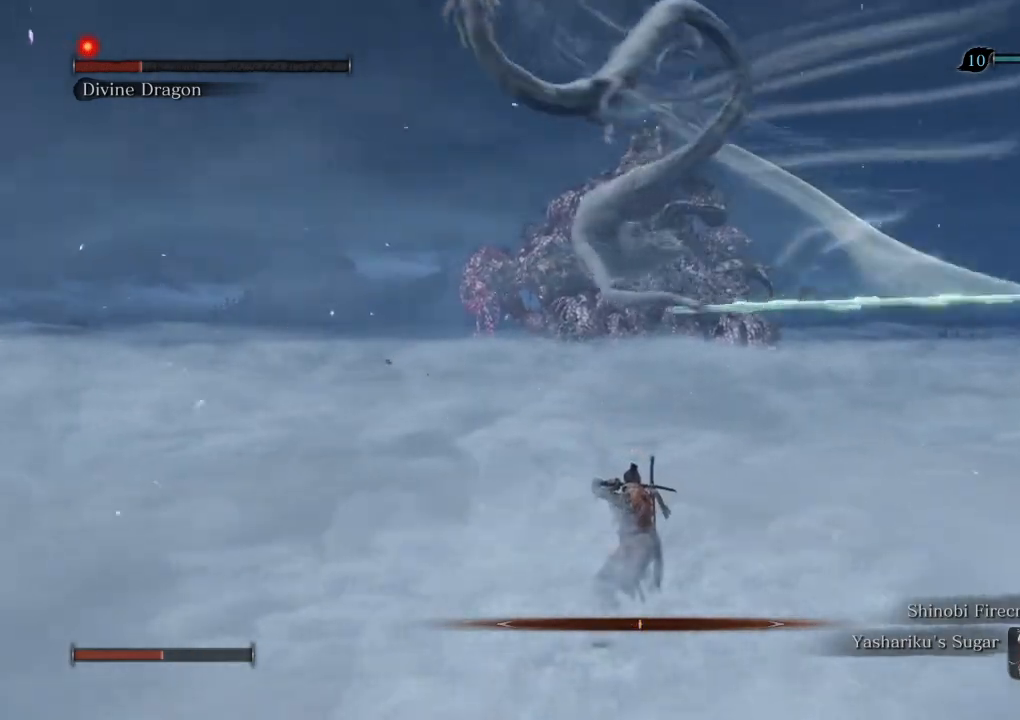
{"keys": [], "mouse": ["right"], "events": []}
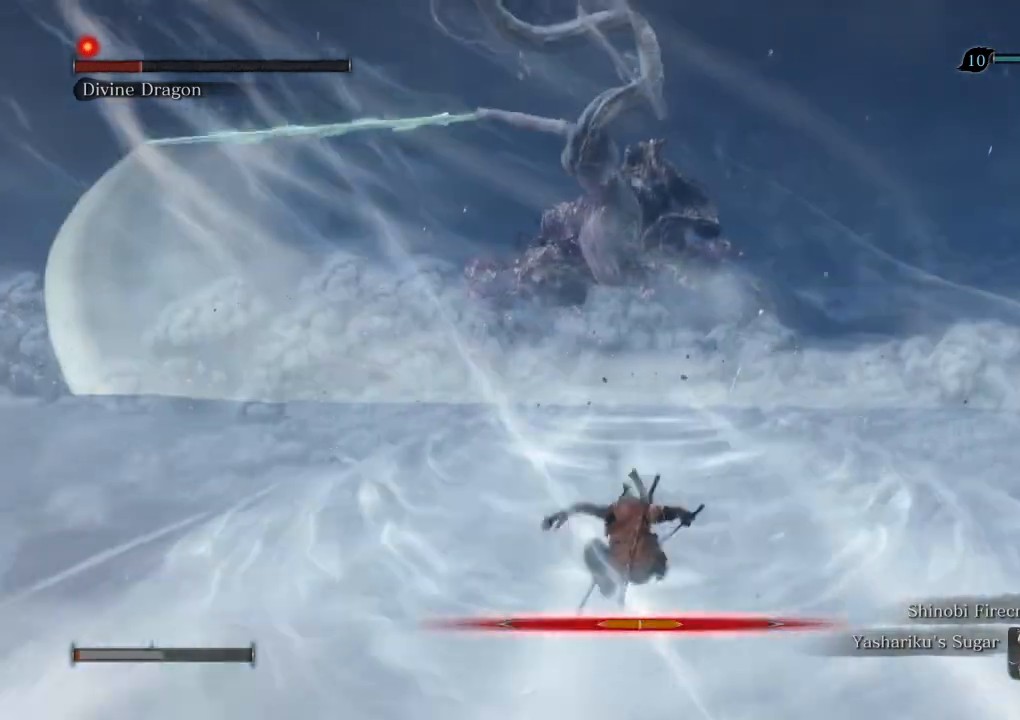
{"keys": ["shift", "w"], "mouse": [], "events": [[50, "mouse_right", "up"], [50, "w", "down"], [300, "shift", "down"], [383, "shift", "up"], [500, "shift", "down"]]}
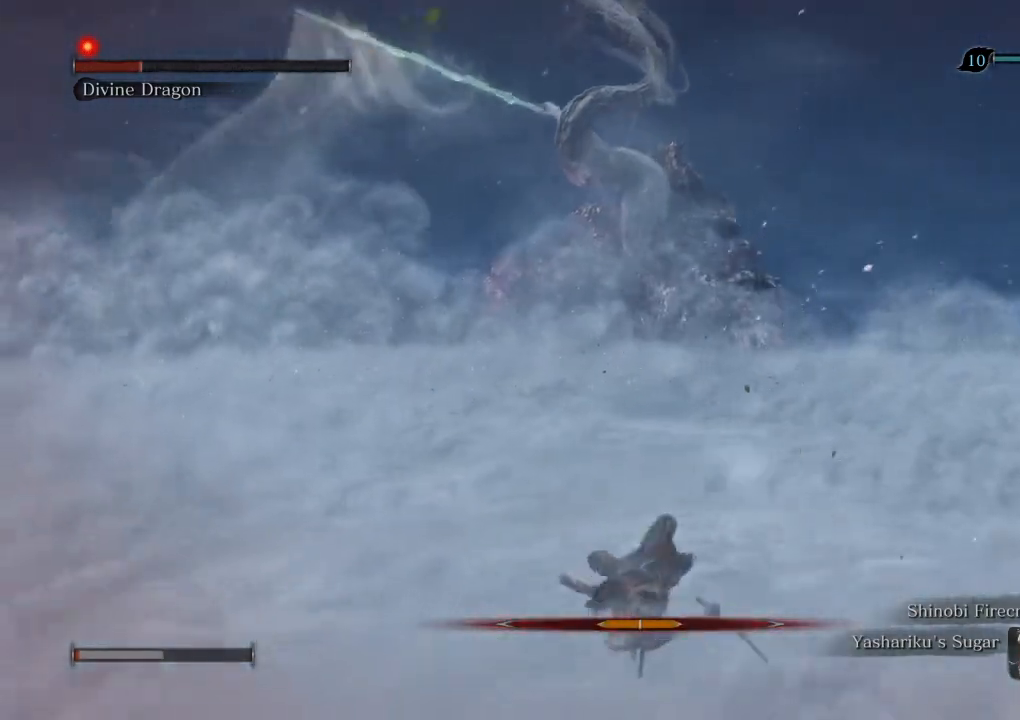
{"keys": ["w"], "mouse": [], "events": [[67, "shift", "up"], [183, "shift", "down"], [250, "shift", "up"], [367, "shift", "down"], [400, "shift", "up"]]}
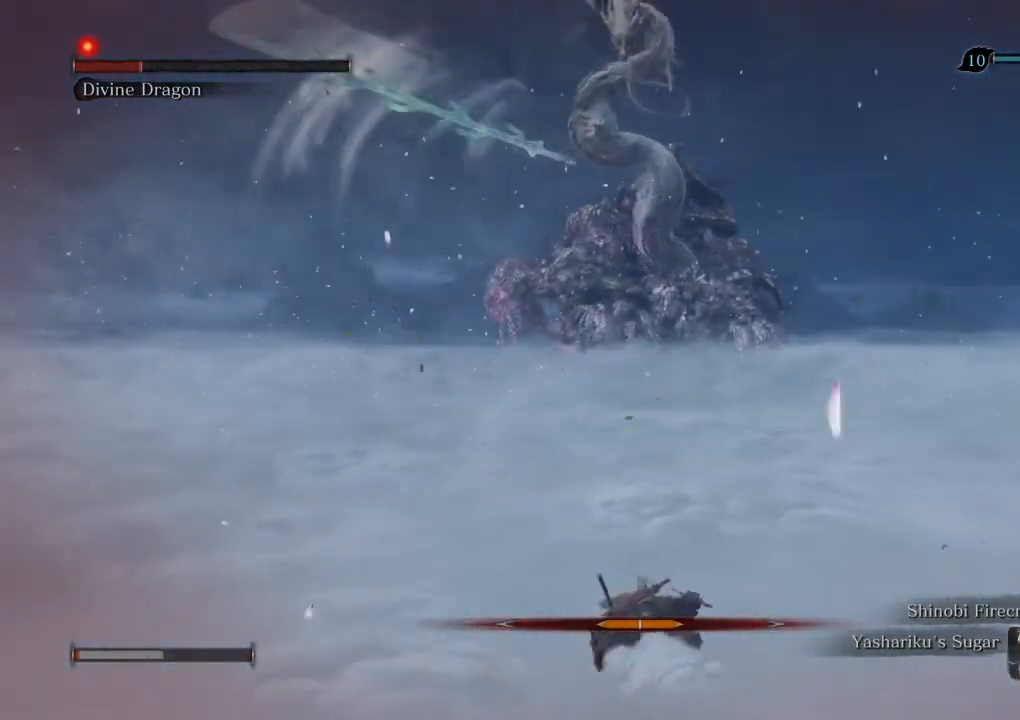
{"keys": ["w"], "mouse": [], "events": [[17, "shift", "down"], [83, "shift", "up"]]}
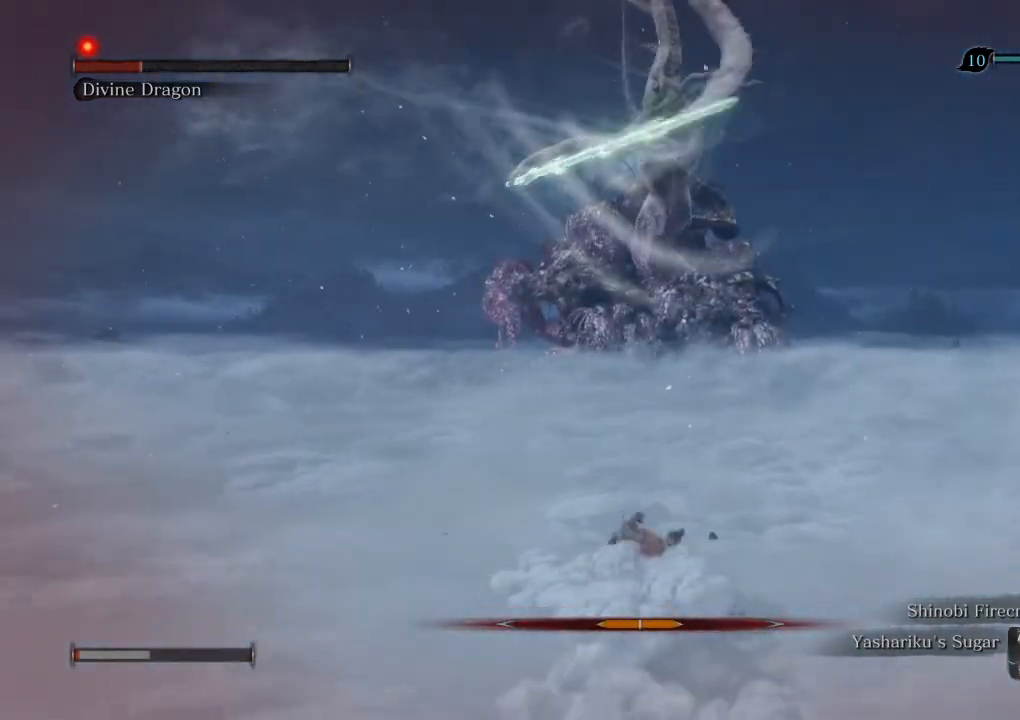
{"keys": ["w"], "mouse": [], "events": []}
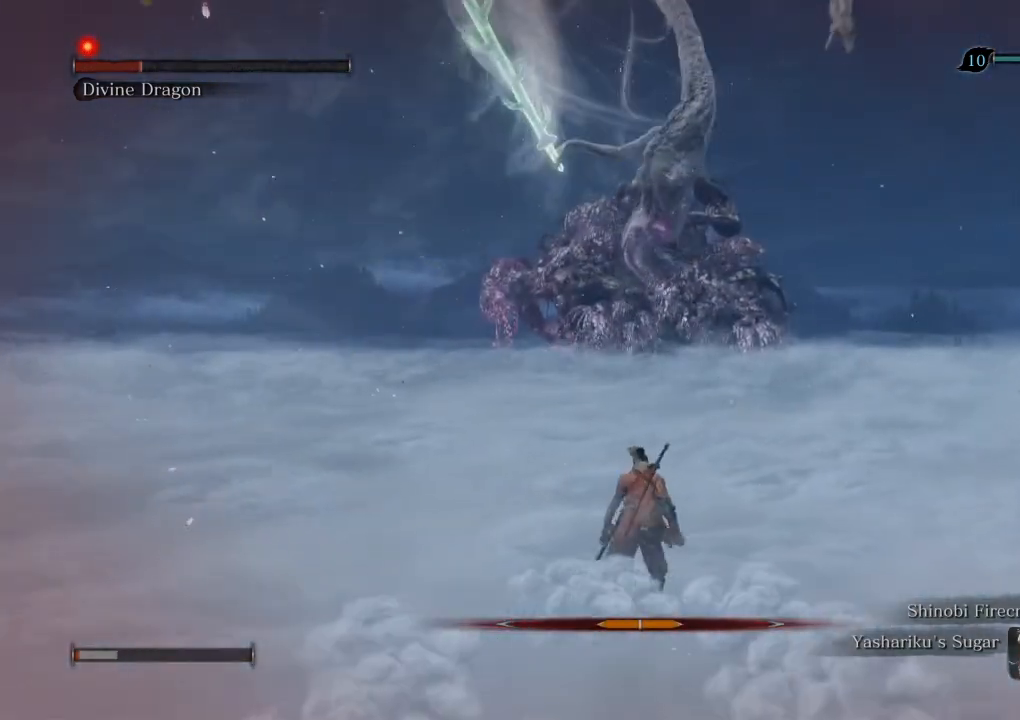
{"keys": [], "mouse": [], "events": [[183, "w", "up"], [367, "w", "down"], [483, "w", "up"]]}
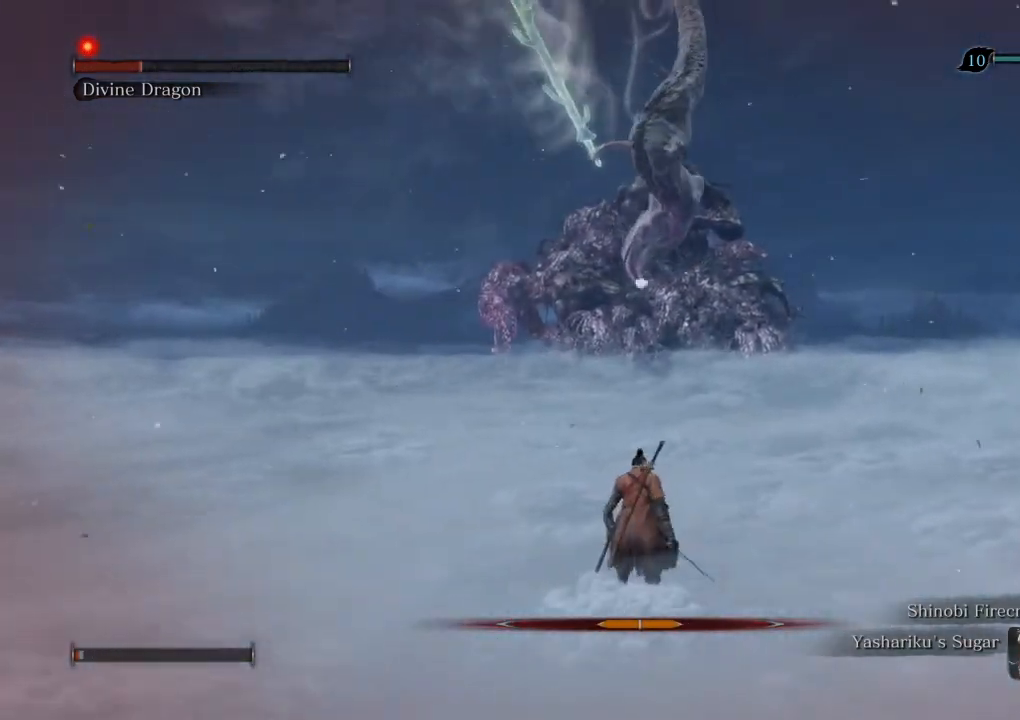
{"keys": [], "mouse": [], "events": [[117, "w", "down"], [167, "w", "up"]]}
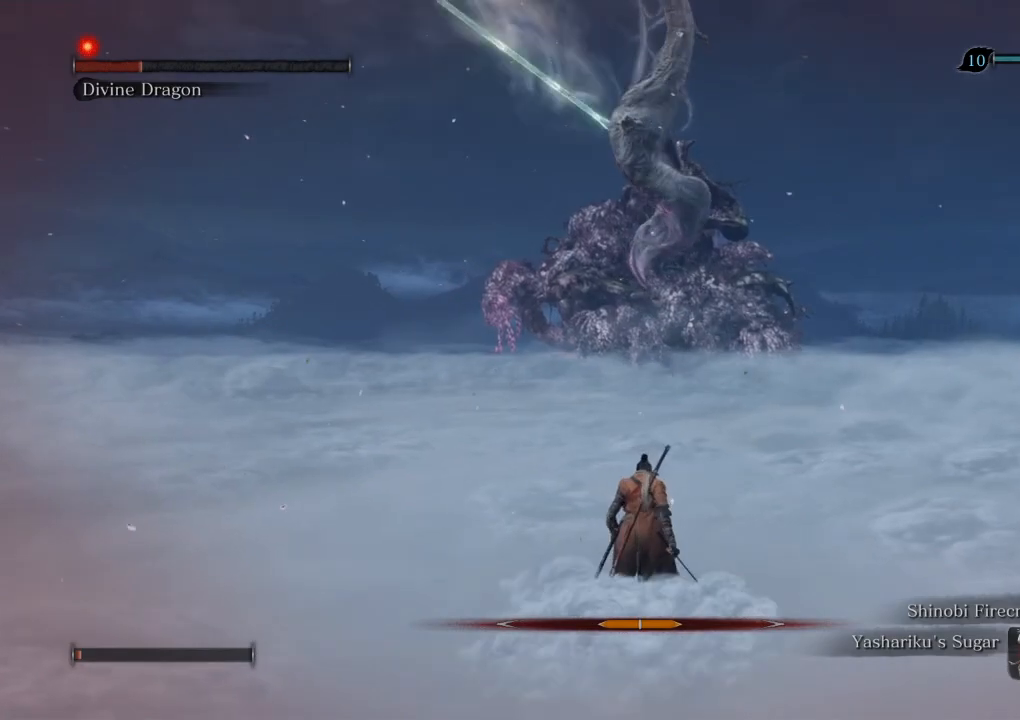
{"keys": [], "mouse": [], "events": []}
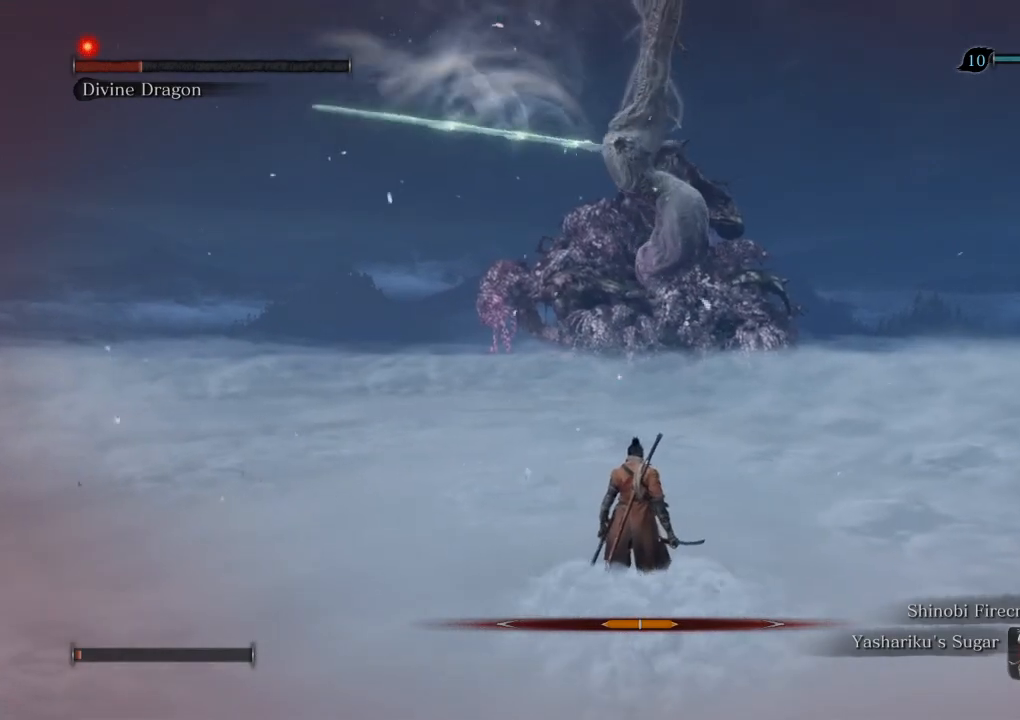
{"keys": [], "mouse": [], "events": []}
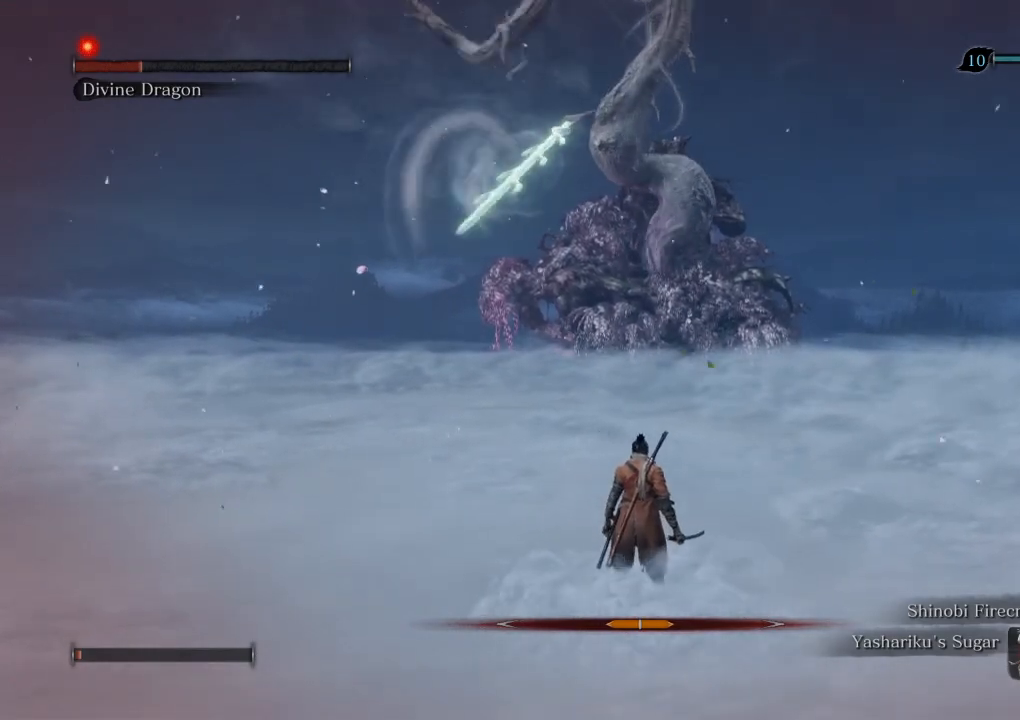
{"keys": [], "mouse": [], "events": []}
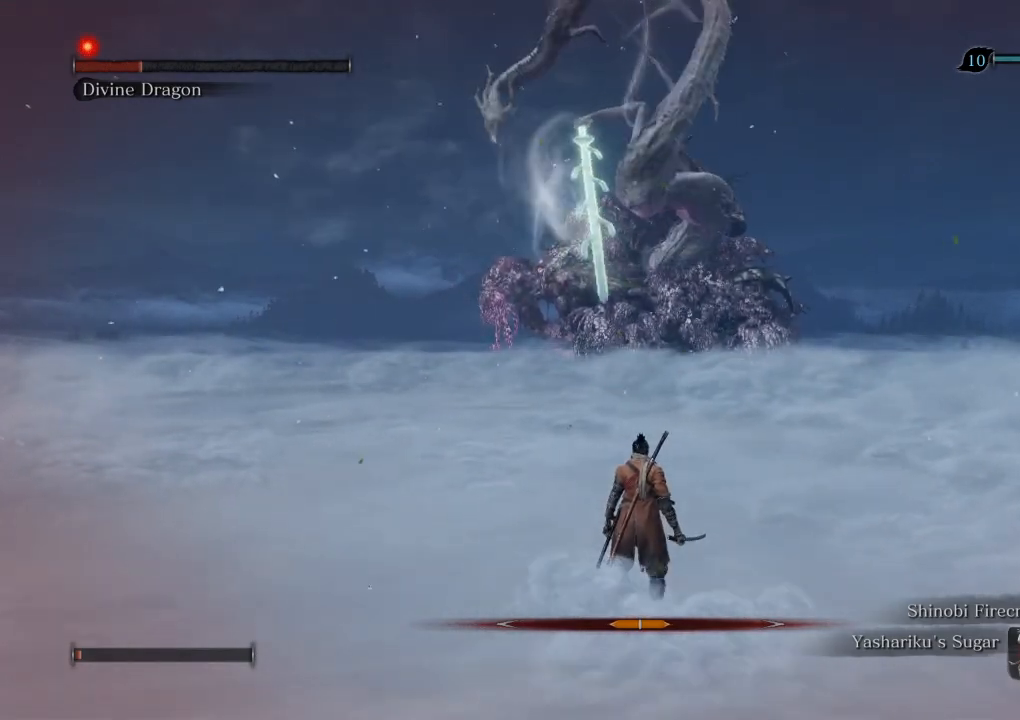
{"keys": [], "mouse": [], "events": []}
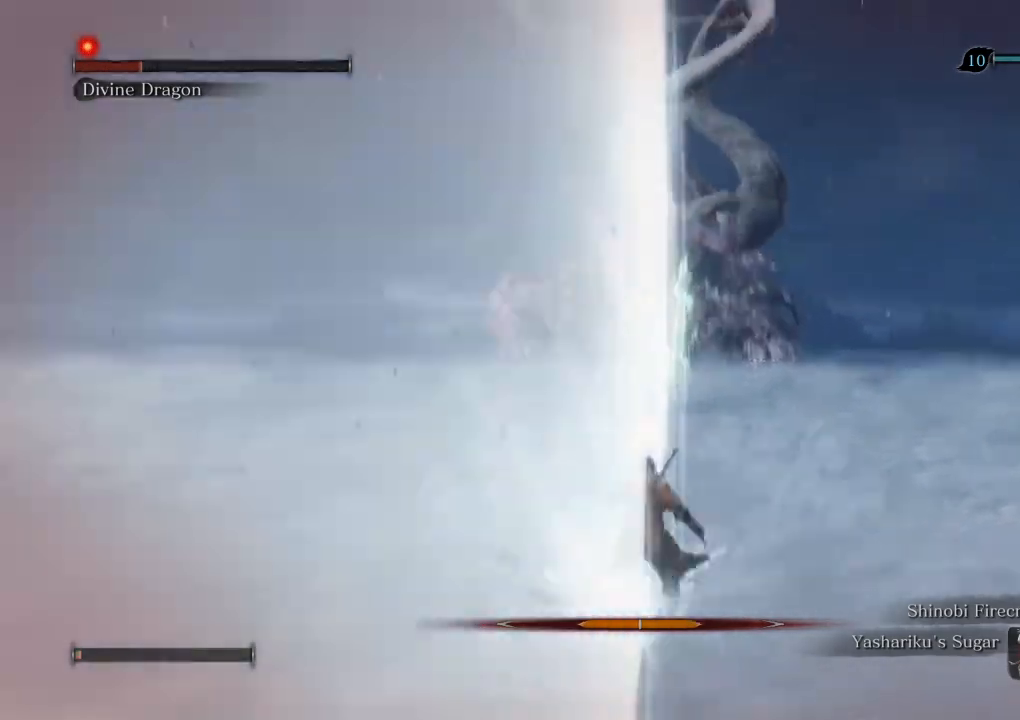
{"keys": [], "mouse": [], "events": []}
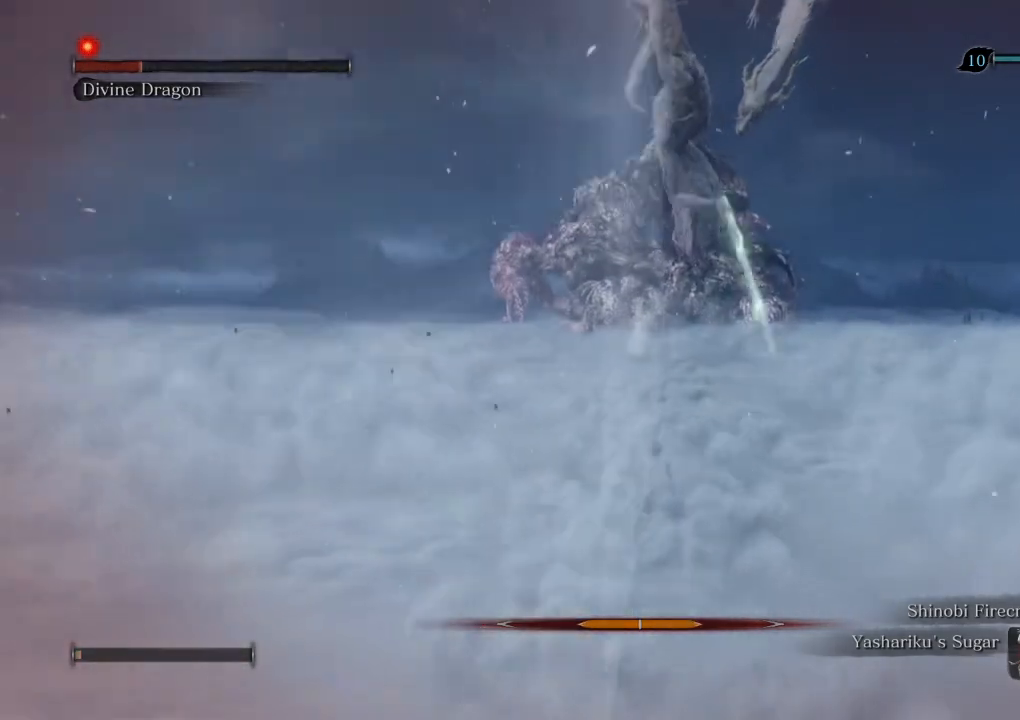
{"keys": [], "mouse": [], "events": [[200, "escape", "down"], [267, "escape", "up"], [283, "mouse_left", "down"], [333, "mouse_left", "up"], [350, "escape", "down"], [400, "escape", "up"], [417, "mouse_left", "down"], [483, "mouse_left", "up"]]}
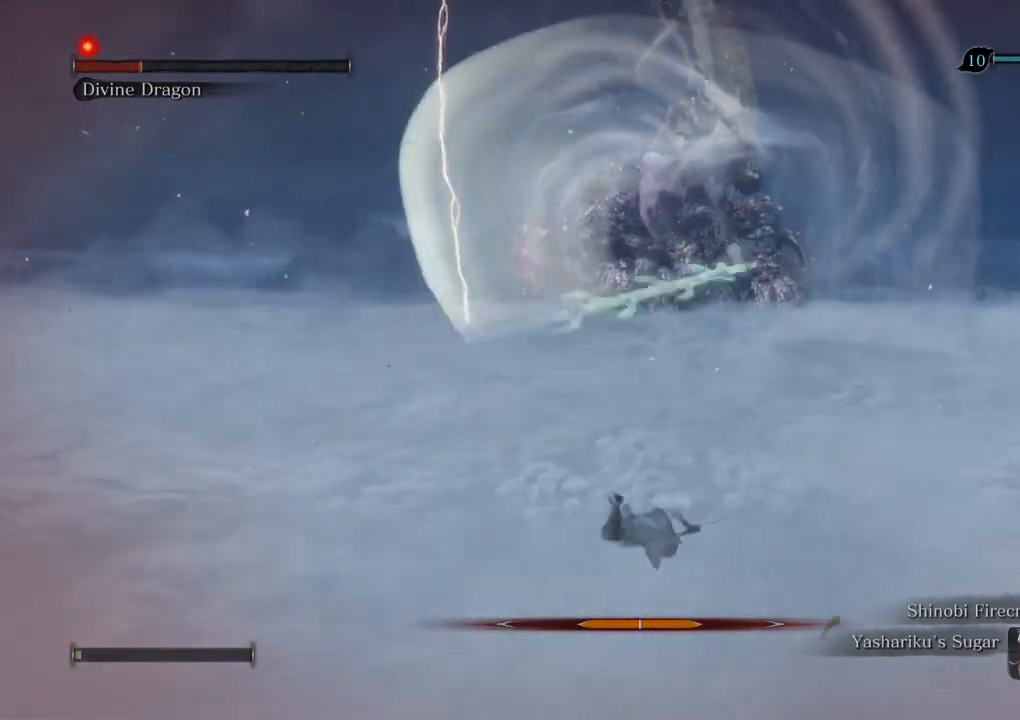
{"keys": [], "mouse": ["left"], "events": [[17, "escape", "down"], [67, "escape", "up"], [67, "mouse_left", "down"], [133, "mouse_left", "up"], [167, "escape", "down"], [217, "escape", "up"], [217, "mouse_left", "down"], [267, "mouse_left", "up"], [317, "escape", "down"], [367, "escape", "up"], [367, "mouse_left", "down"], [417, "mouse_left", "up"], [467, "escape", "down"], [483, "mouse_left", "down"], [500, "escape", "up"]]}
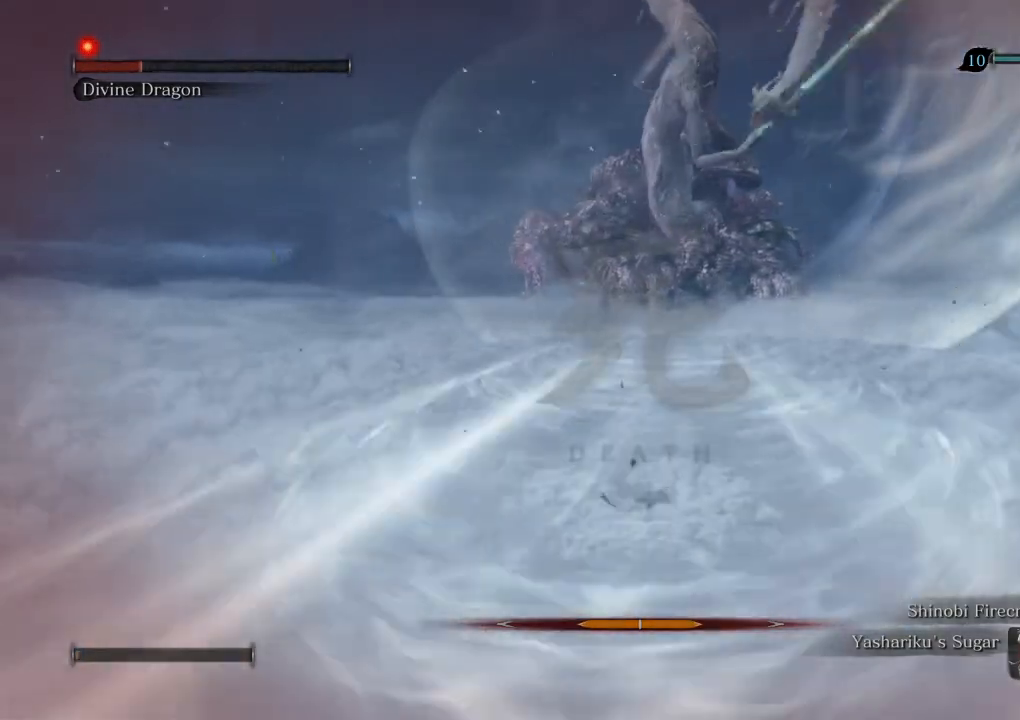
{"keys": [], "mouse": [], "events": [[50, "mouse_left", "up"], [100, "escape", "down"], [133, "mouse_left", "down"], [150, "escape", "up"], [200, "mouse_left", "up"], [233, "escape", "down"], [267, "mouse_left", "down"], [300, "escape", "up"], [350, "mouse_left", "up"], [383, "escape", "down"], [433, "mouse_left", "down"], [450, "escape", "up"], [500, "mouse_left", "up"]]}
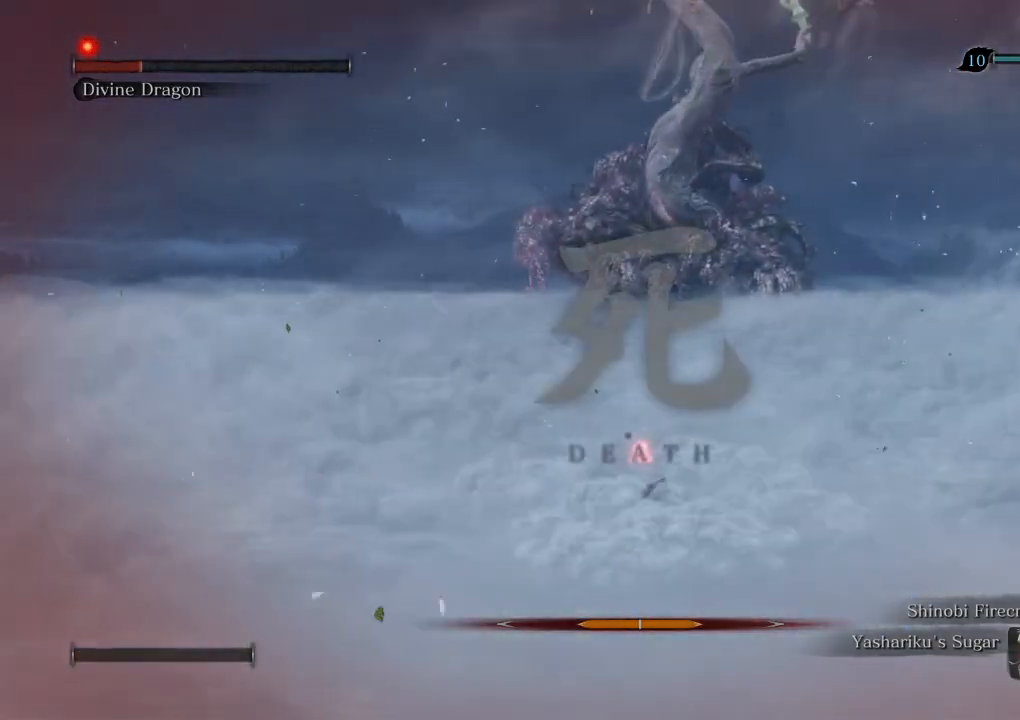
{"keys": ["escape"], "mouse": [], "events": [[33, "escape", "down"], [83, "escape", "up"], [83, "mouse_left", "down"], [150, "mouse_left", "up"], [183, "escape", "down"], [233, "escape", "up"], [233, "mouse_left", "down"], [317, "mouse_left", "up"], [383, "mouse_left", "down"], [467, "mouse_left", "up"], [483, "escape", "down"]]}
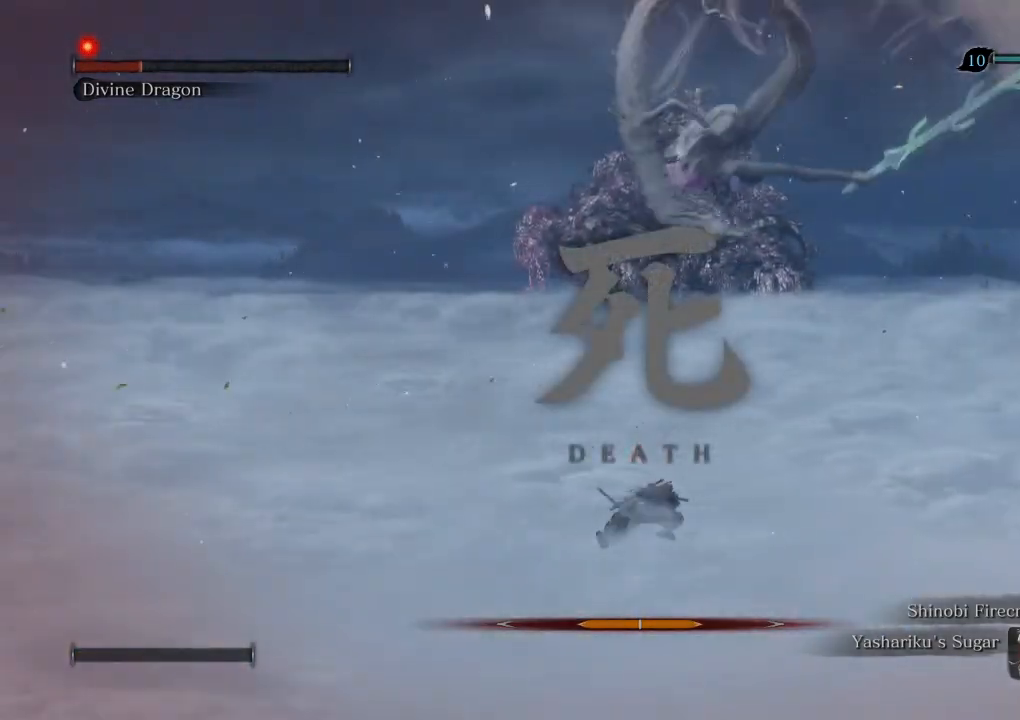
{"keys": [], "mouse": [], "events": [[33, "escape", "up"], [50, "mouse_left", "down"], [133, "escape", "down"], [133, "mouse_left", "up"], [183, "escape", "up"], [217, "mouse_left", "down"], [267, "escape", "down"], [283, "mouse_left", "up"], [317, "escape", "up"], [383, "mouse_left", "down"], [417, "escape", "down"], [467, "escape", "up"], [467, "mouse_left", "up"]]}